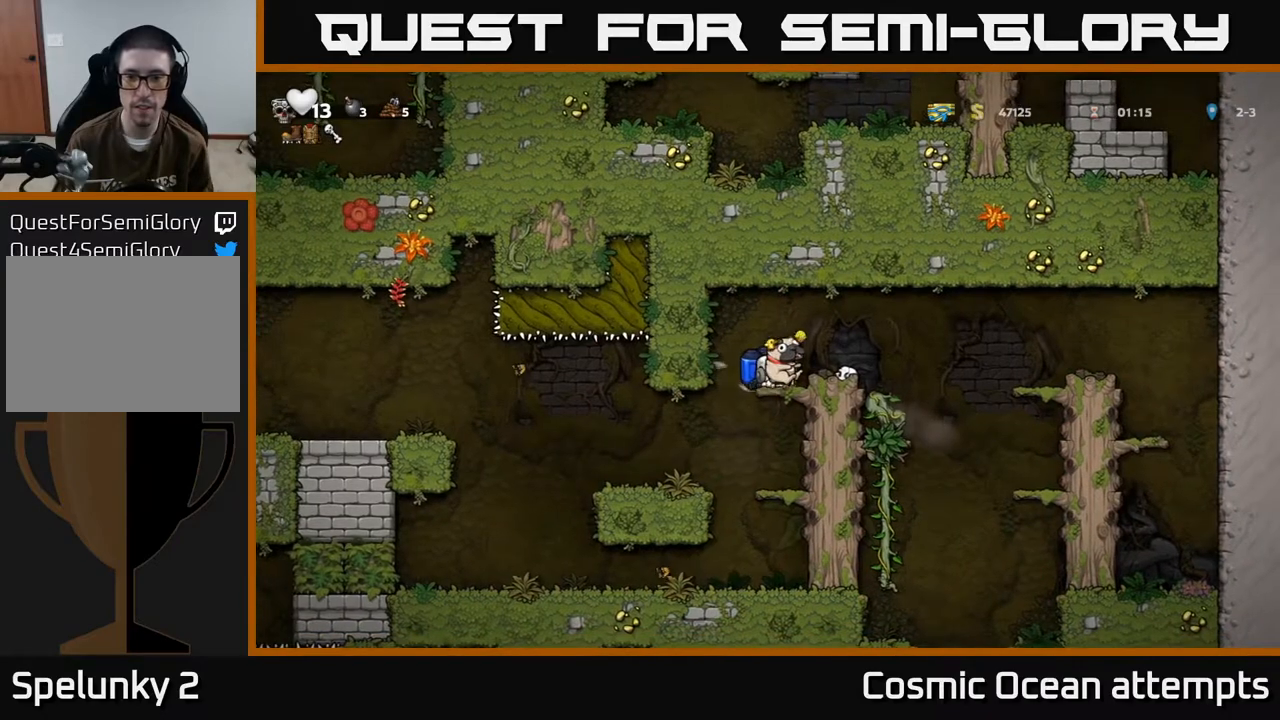
Gameplay with a controller (Xbox layout); each line is a JSON object with the inputs held at the frame after it. "events" lists button and stick changes between this image and that frame as [ms after this image, input, new state], when the widget could be followed in between. Not read: R1 right_stick.
{"buttons": [], "left_stick": "center", "events": [[17, "A", "down"], [83, "A", "up"], [317, "DPAD_RIGHT", "up"]]}
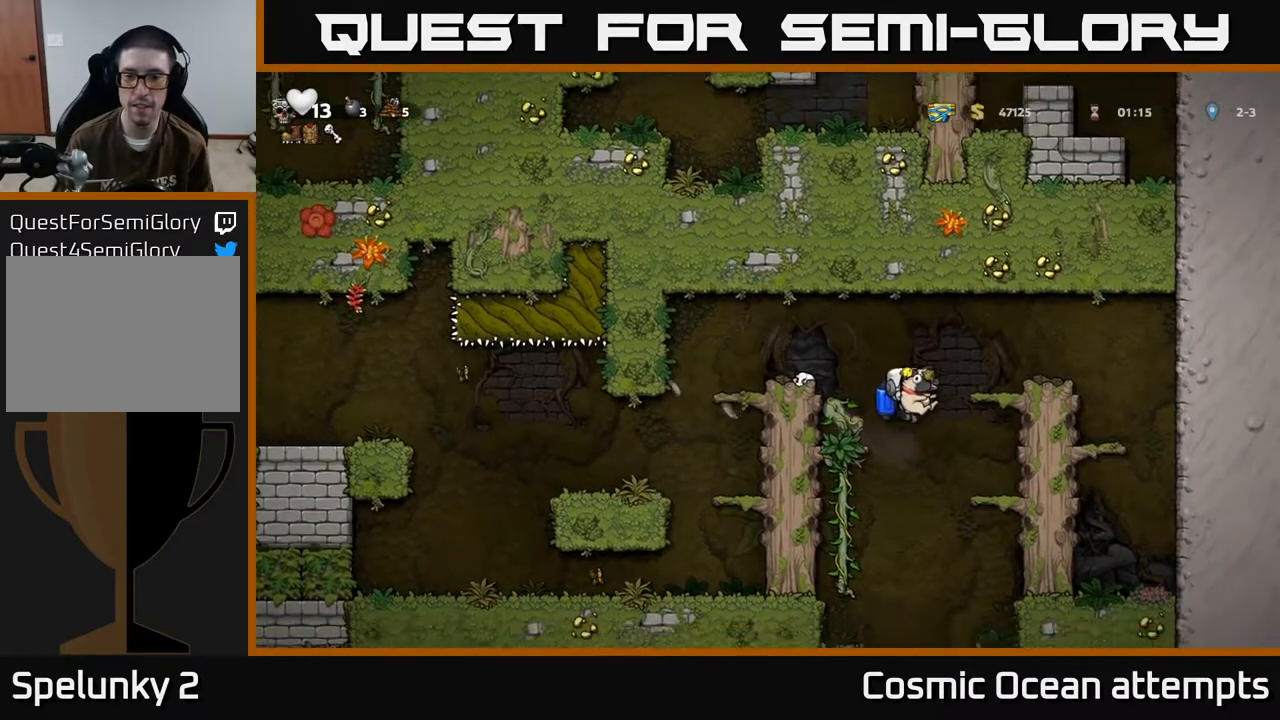
{"buttons": [], "left_stick": "center", "events": [[183, "A", "down"], [267, "A", "up"], [367, "DPAD_LEFT", "down"], [450, "DPAD_LEFT", "up"]]}
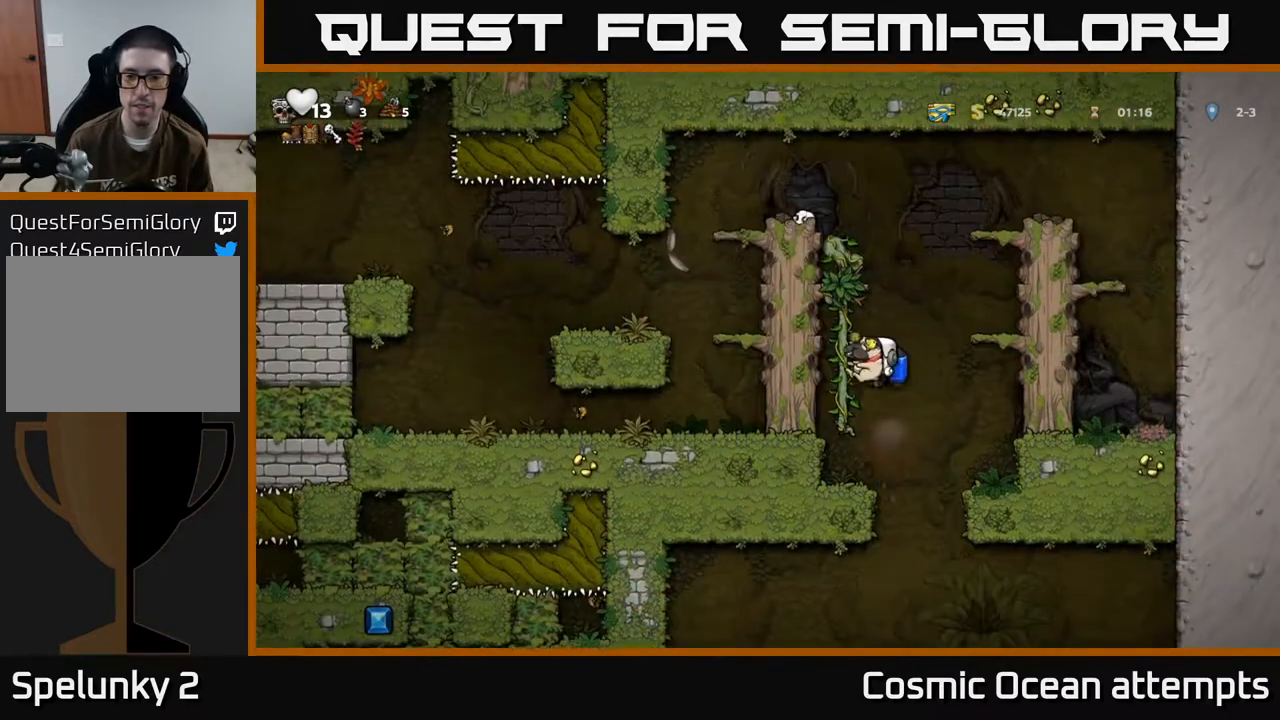
{"buttons": ["DPAD_RIGHT"], "left_stick": "center", "events": [[417, "DPAD_RIGHT", "down"]]}
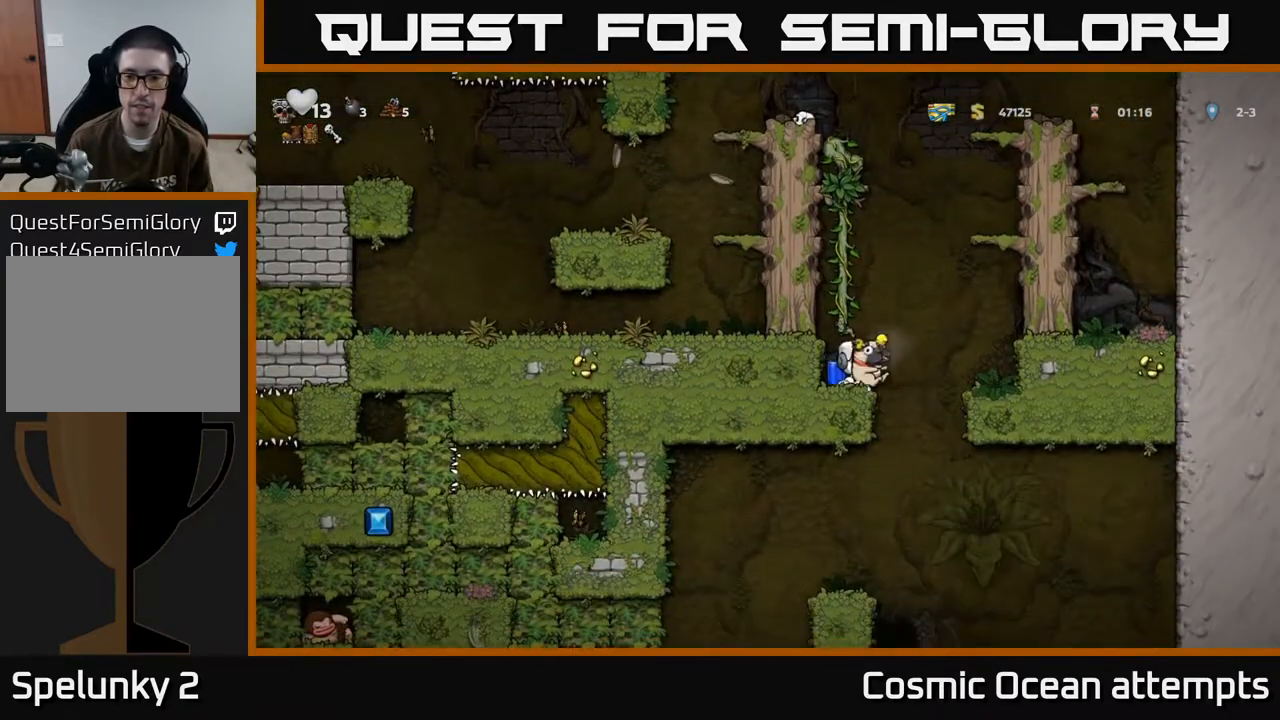
{"buttons": [], "left_stick": "center", "events": [[83, "DPAD_RIGHT", "up"]]}
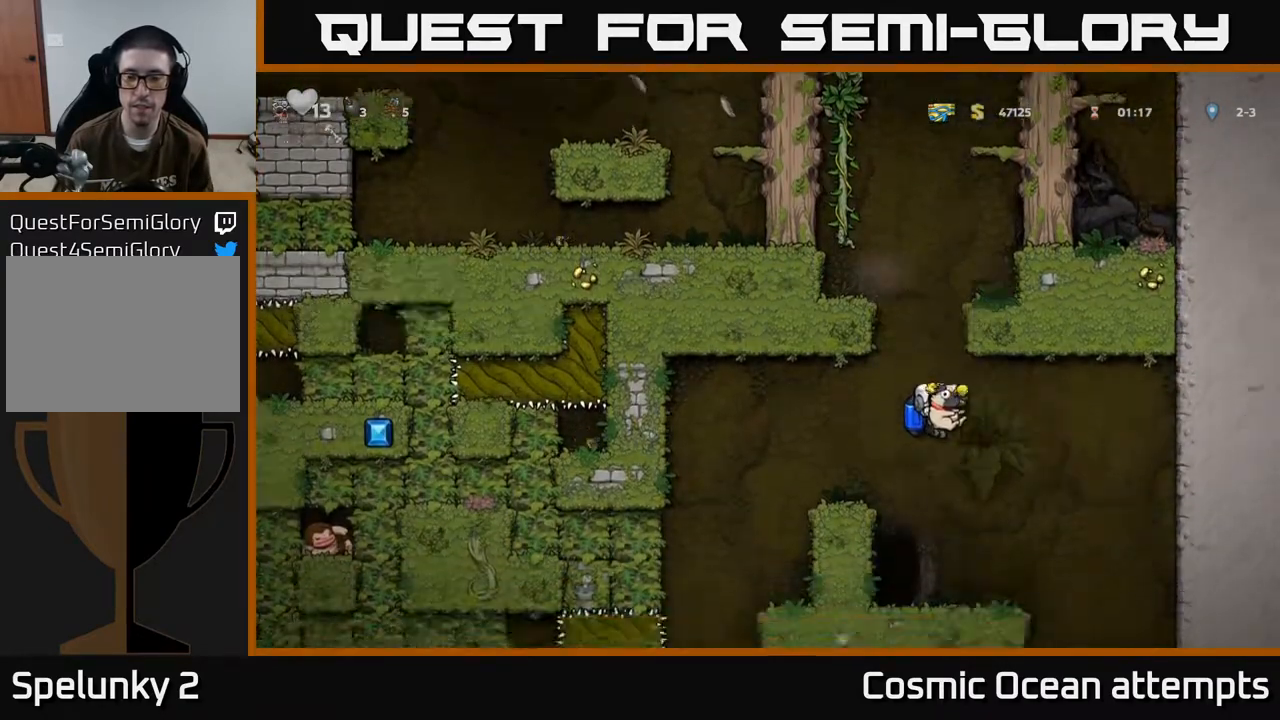
{"buttons": ["DPAD_LEFT"], "left_stick": "center", "events": [[33, "A", "down"], [83, "A", "up"], [467, "DPAD_LEFT", "down"]]}
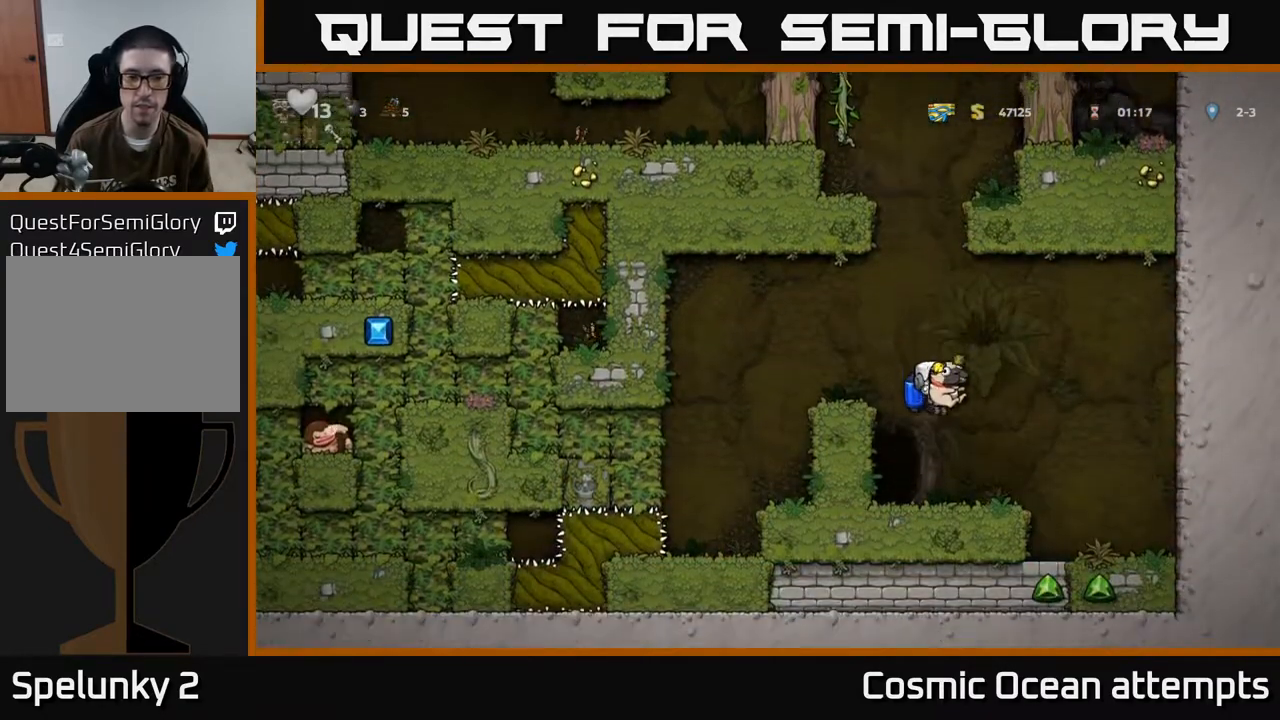
{"buttons": ["A"], "left_stick": "center", "events": [[83, "DPAD_LEFT", "up"], [300, "A", "down"], [383, "A", "up"], [467, "A", "down"]]}
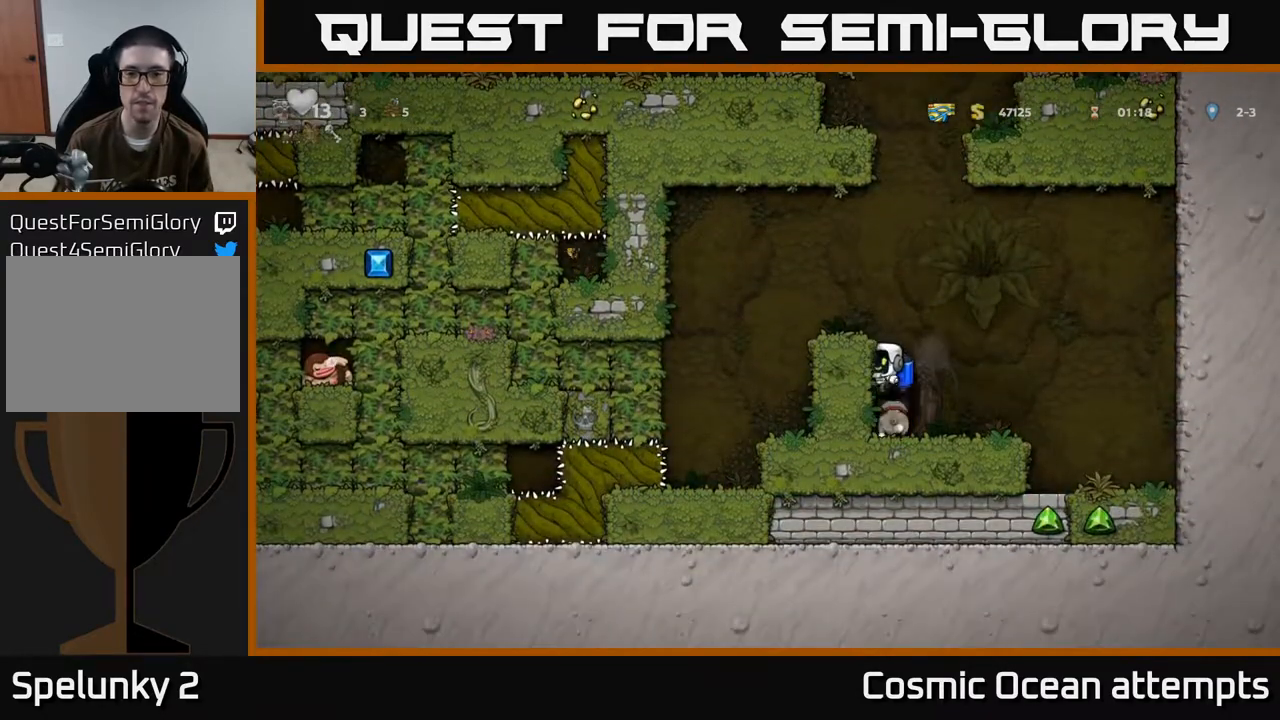
{"buttons": ["A"], "left_stick": "center", "events": []}
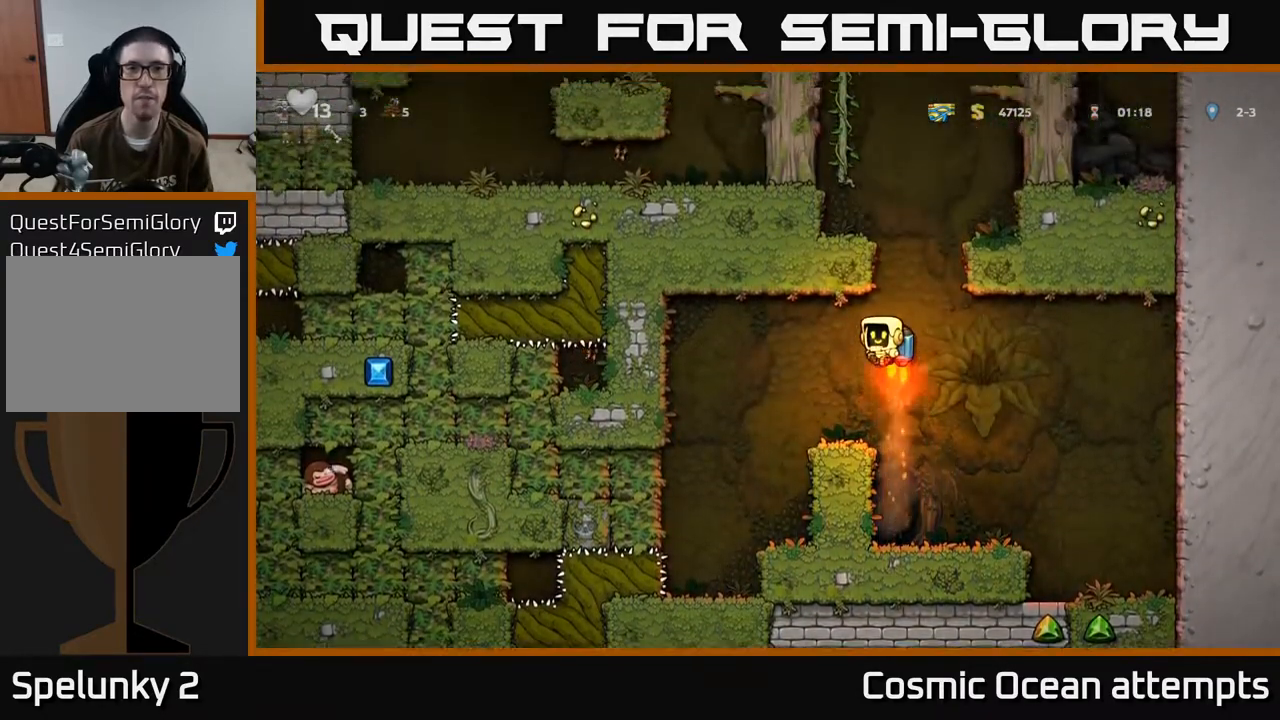
{"buttons": ["A"], "left_stick": "center", "events": []}
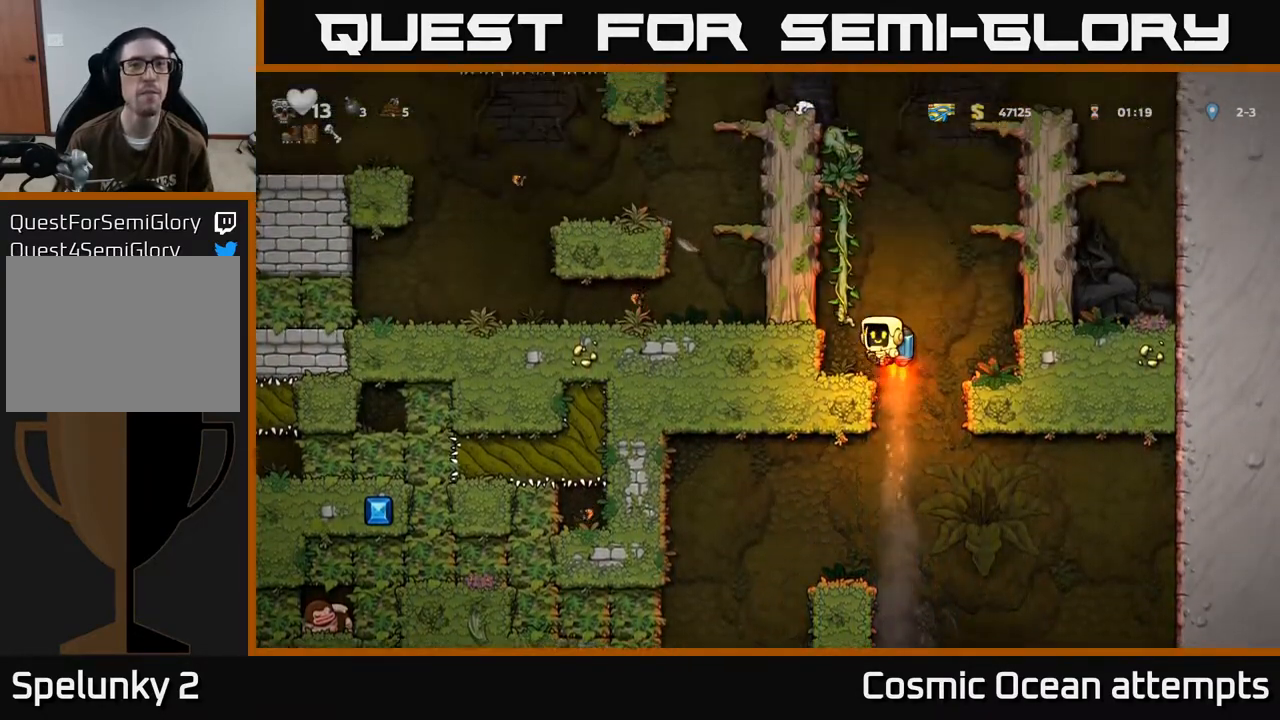
{"buttons": ["DPAD_UP"], "left_stick": "center", "events": [[50, "DPAD_LEFT", "down"], [133, "DPAD_UP", "down"], [183, "DPAD_LEFT", "up"], [233, "A", "up"]]}
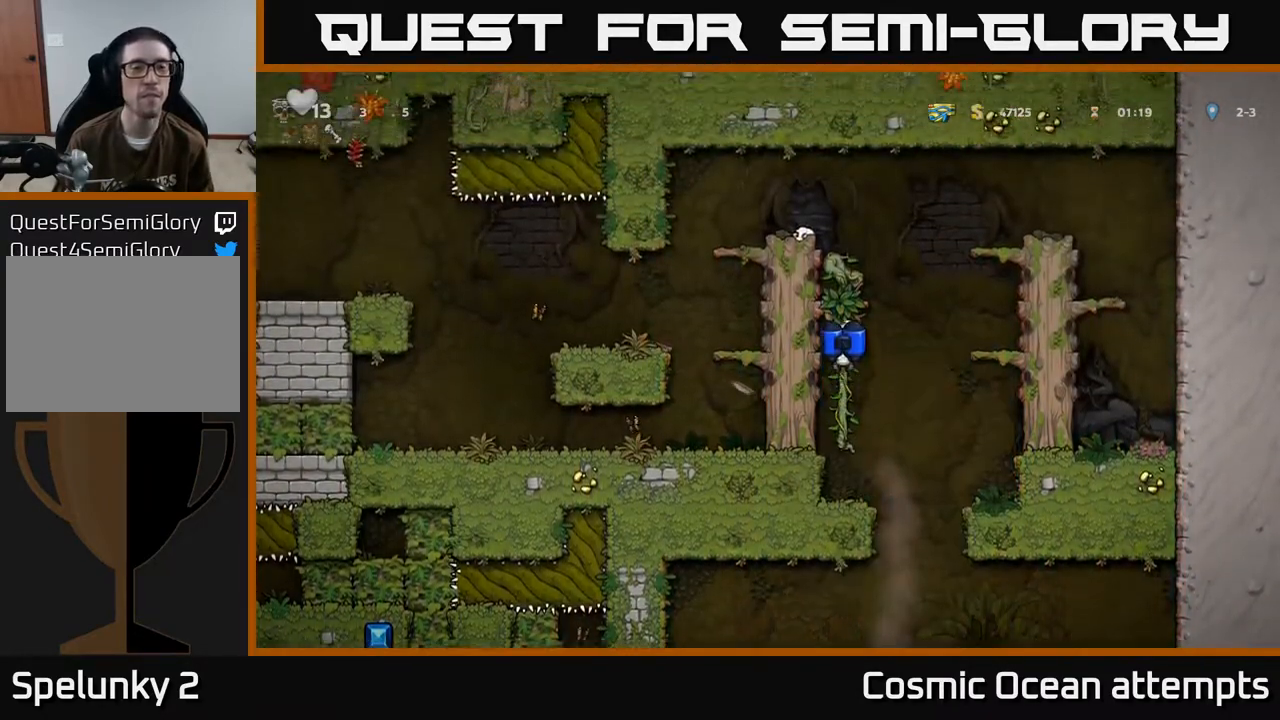
{"buttons": ["A", "DPAD_LEFT"], "left_stick": "center", "events": [[300, "A", "down"], [367, "DPAD_LEFT", "down"], [367, "DPAD_UP", "up"]]}
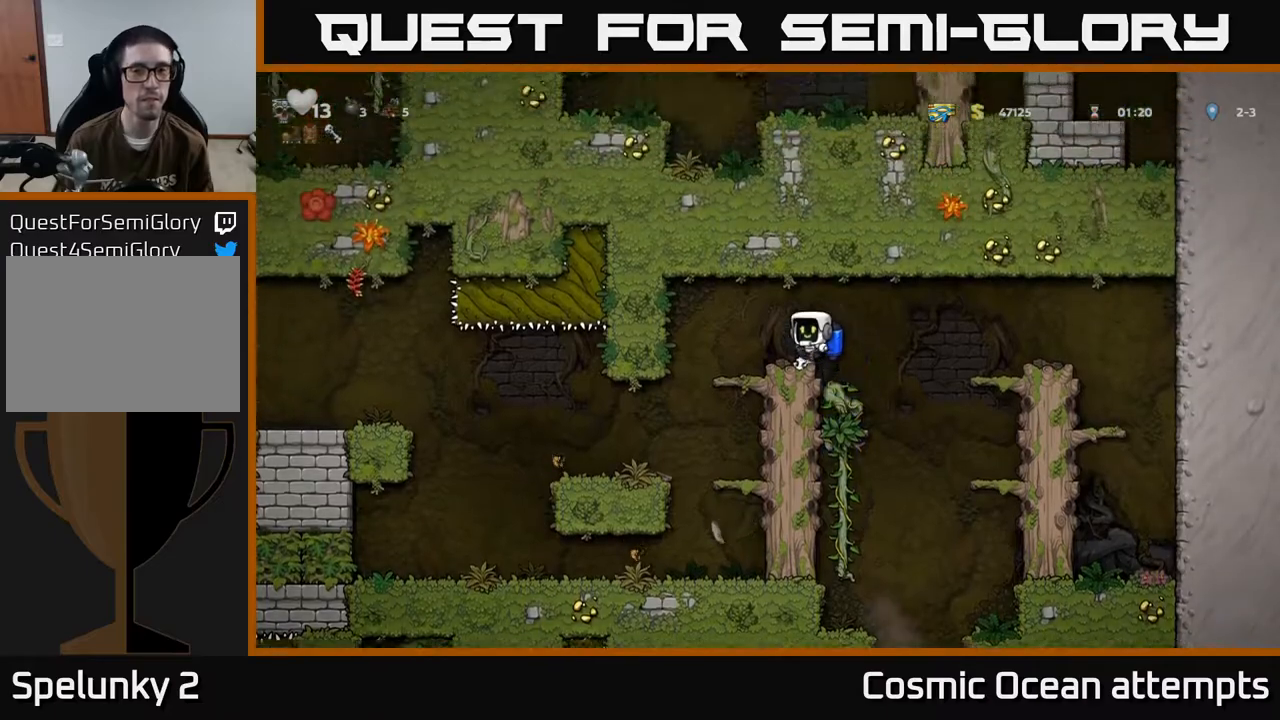
{"buttons": ["DPAD_LEFT"], "left_stick": "center", "events": [[17, "A", "up"], [200, "DPAD_LEFT", "up"], [417, "DPAD_LEFT", "down"]]}
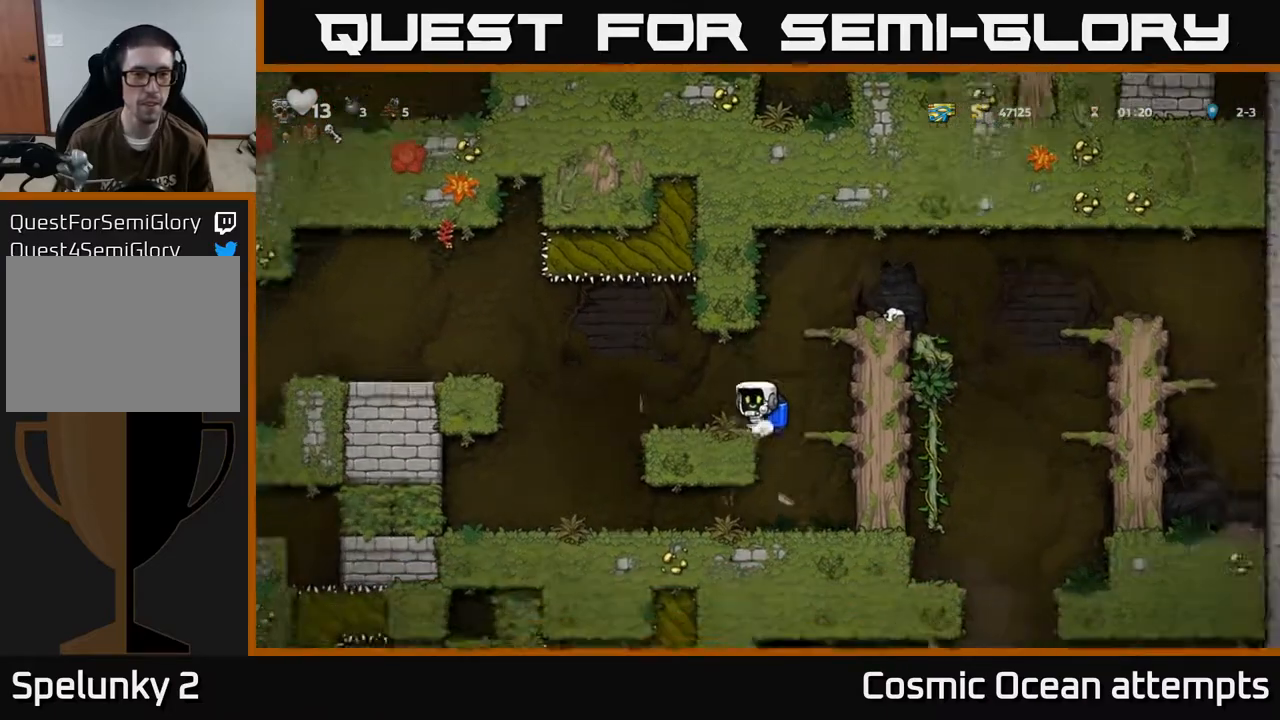
{"buttons": ["DPAD_LEFT"], "left_stick": "center", "events": [[50, "DPAD_LEFT", "up"], [117, "DPAD_LEFT", "down"], [350, "A", "down"], [483, "A", "up"]]}
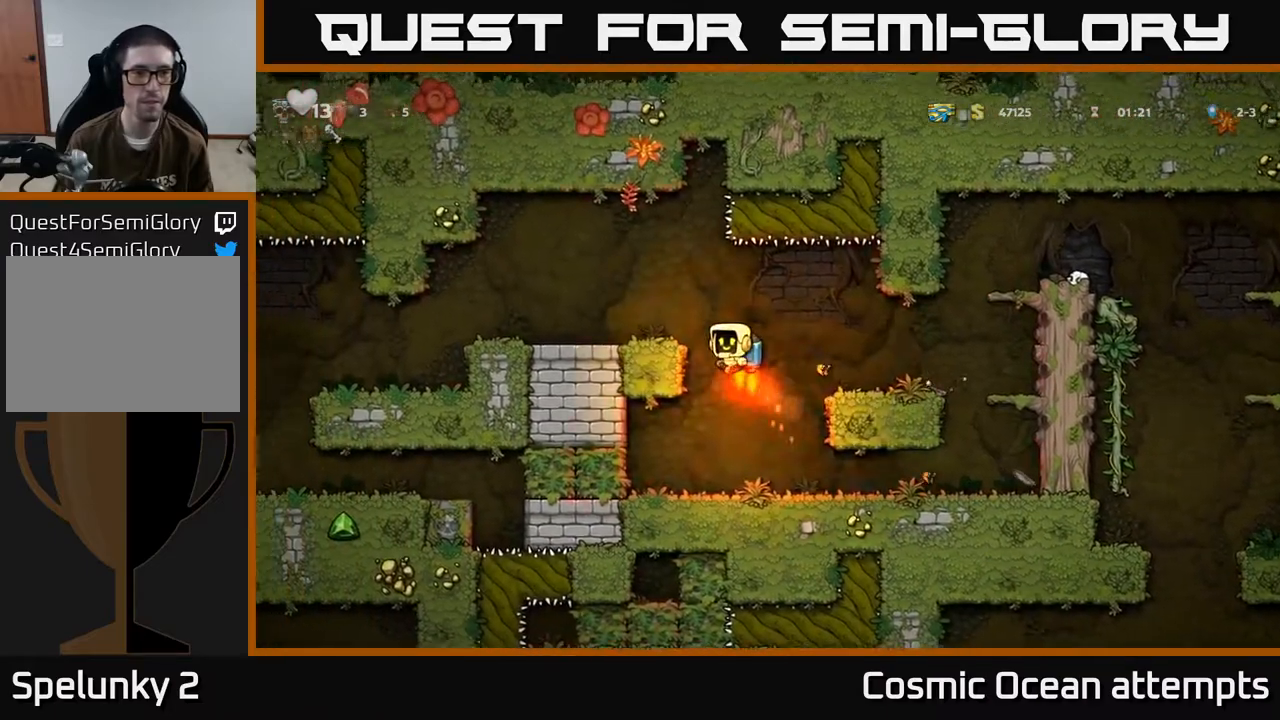
{"buttons": ["DPAD_LEFT"], "left_stick": "center", "events": [[50, "A", "down"], [150, "A", "up"]]}
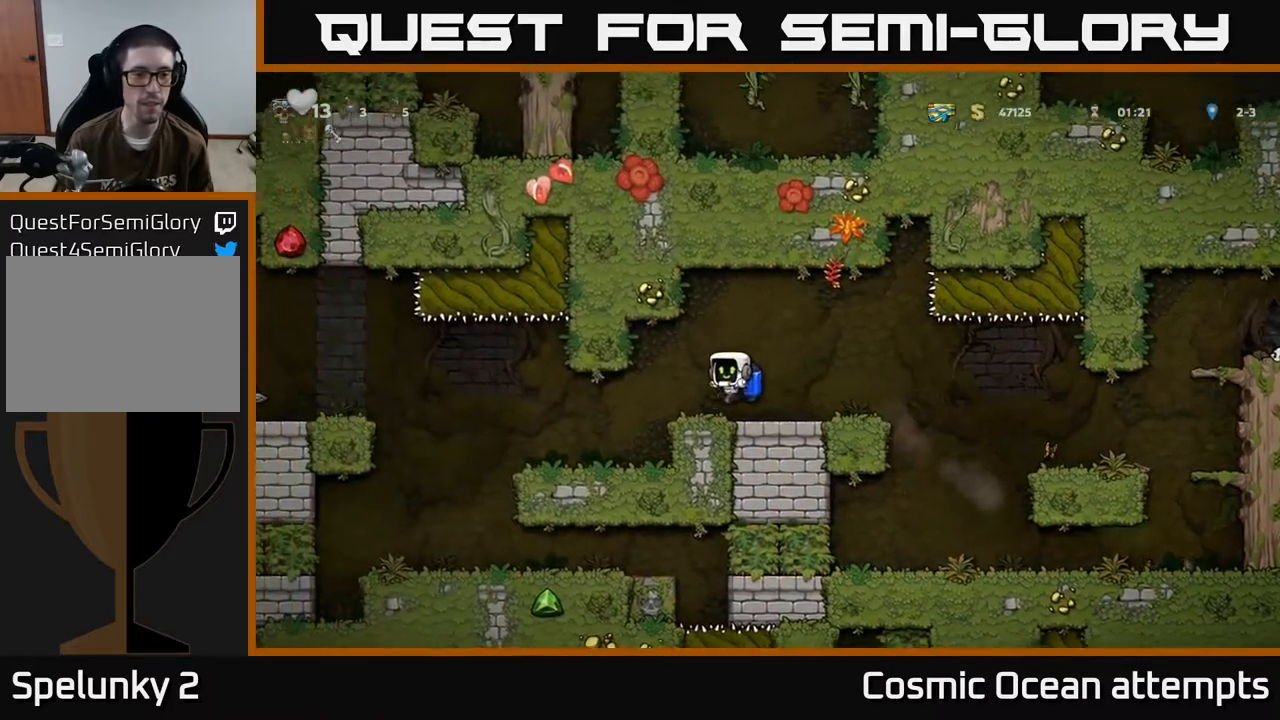
{"buttons": [], "left_stick": "center", "events": [[367, "DPAD_LEFT", "up"]]}
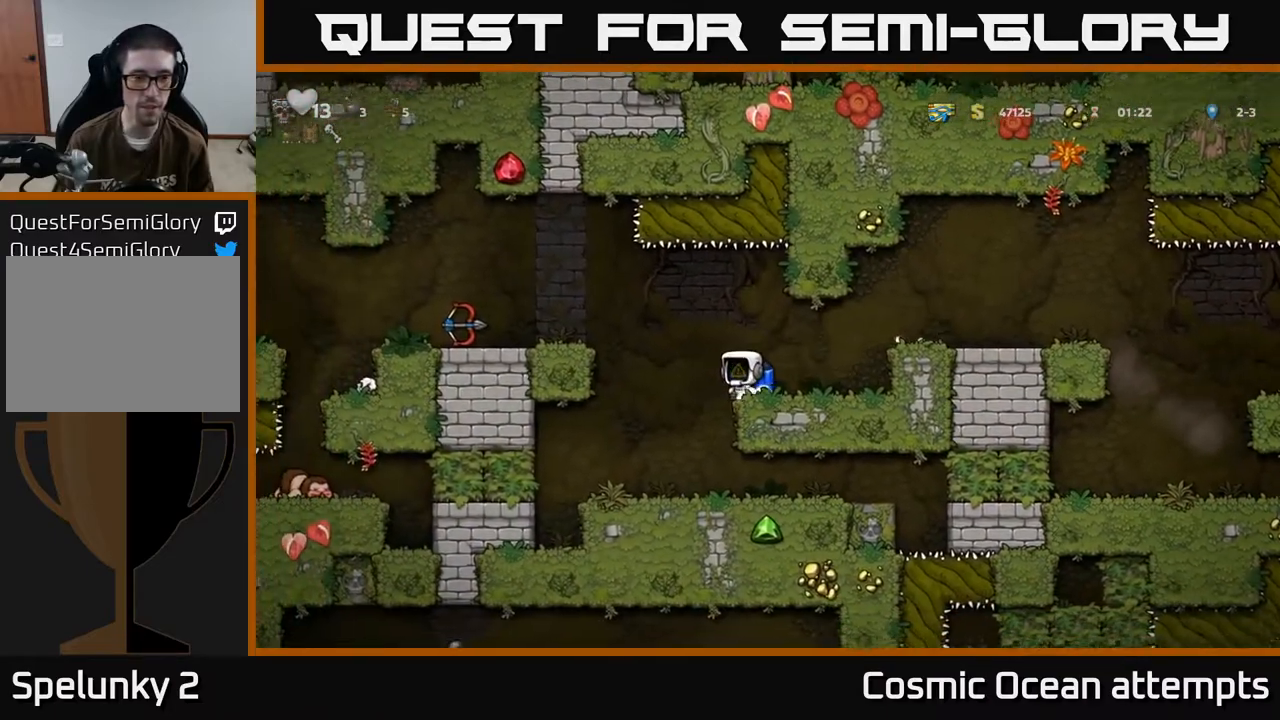
{"buttons": ["DPAD_LEFT"], "left_stick": "center", "events": [[33, "DPAD_LEFT", "down"], [67, "A", "down"], [183, "A", "up"]]}
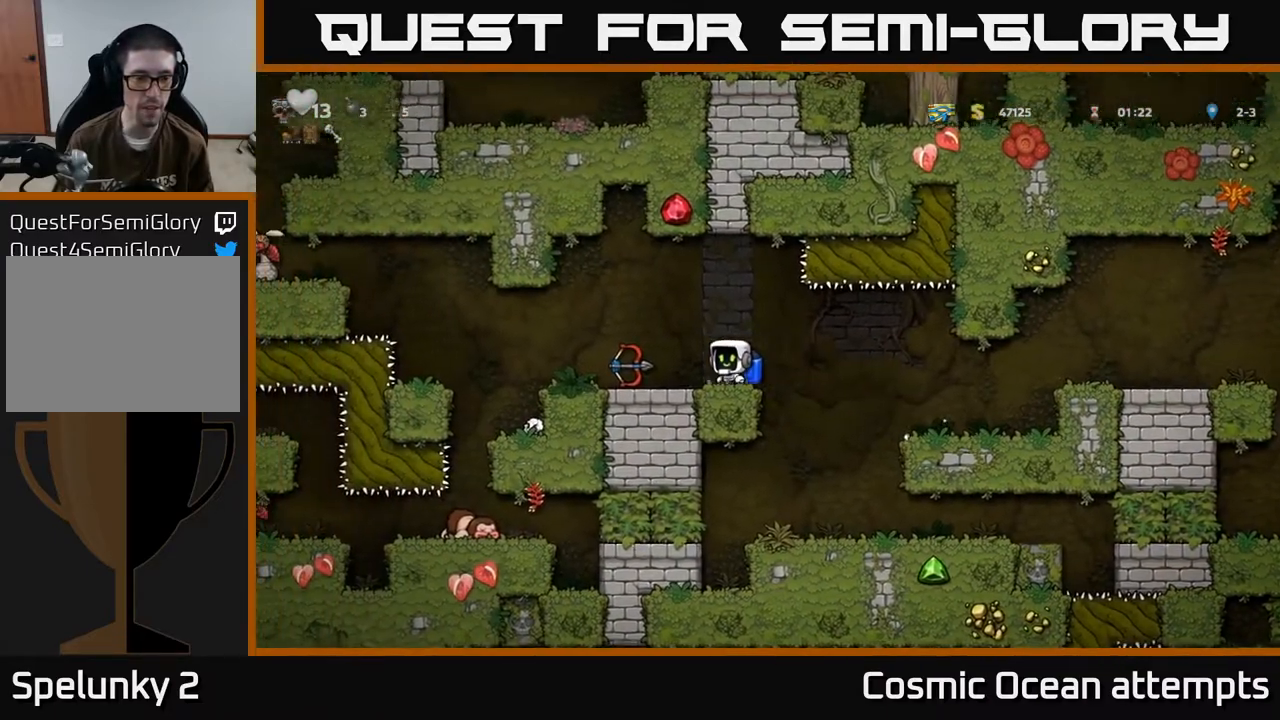
{"buttons": ["DPAD_RIGHT"], "left_stick": "center", "events": [[200, "DPAD_LEFT", "up"], [217, "DPAD_DOWN", "down"], [283, "X", "down"], [367, "X", "up"], [400, "DPAD_DOWN", "up"], [433, "DPAD_RIGHT", "down"]]}
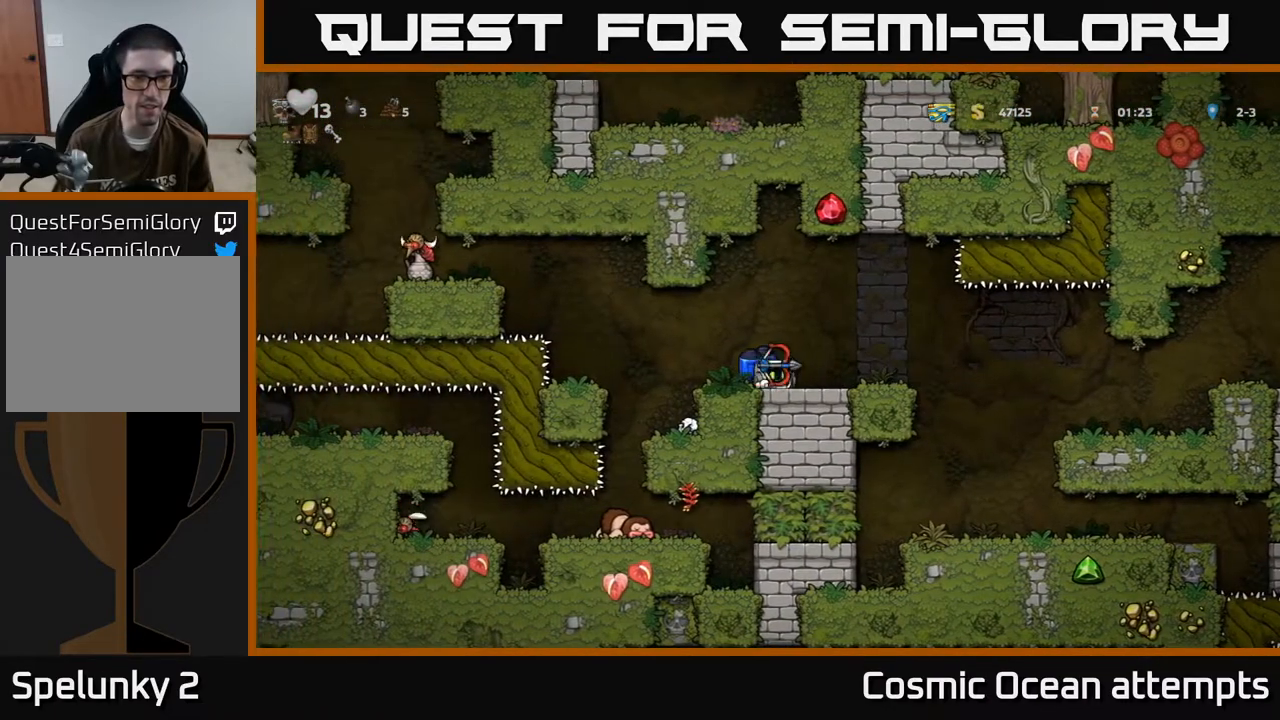
{"buttons": ["DPAD_RIGHT"], "left_stick": "center", "events": []}
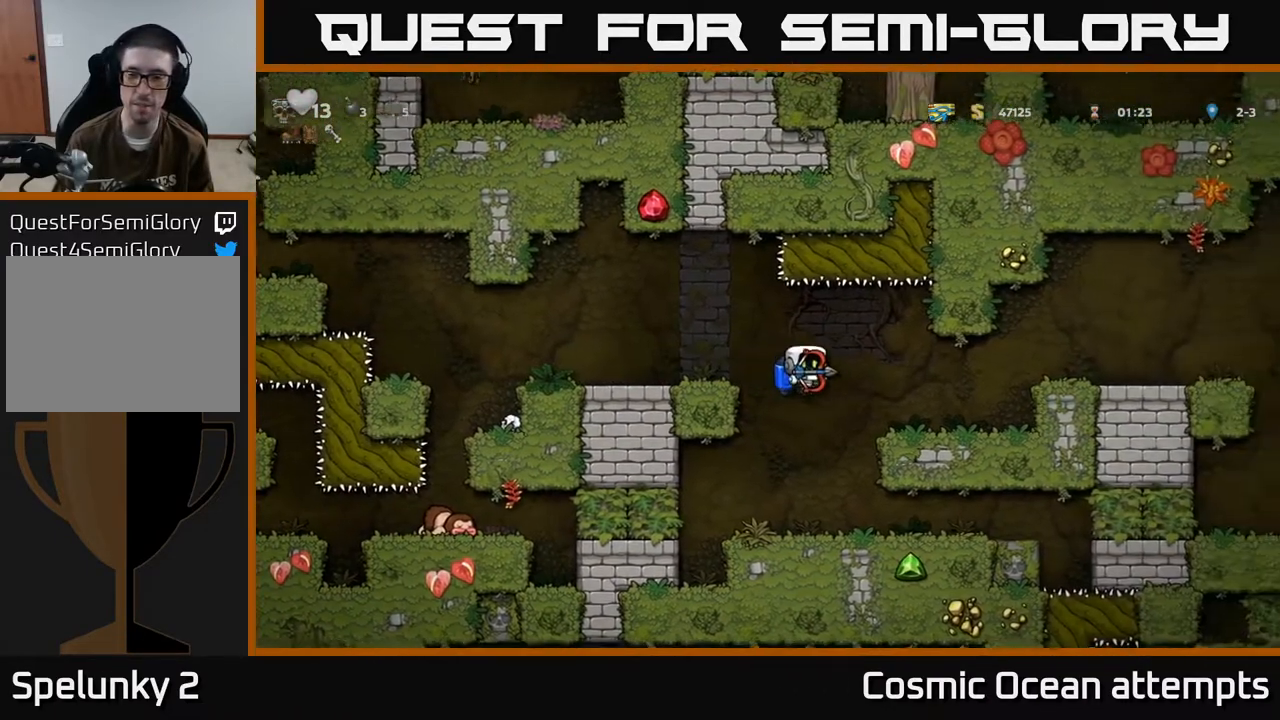
{"buttons": ["DPAD_RIGHT"], "left_stick": "center", "events": [[100, "A", "down"], [167, "A", "up"], [400, "A", "down"], [483, "A", "up"]]}
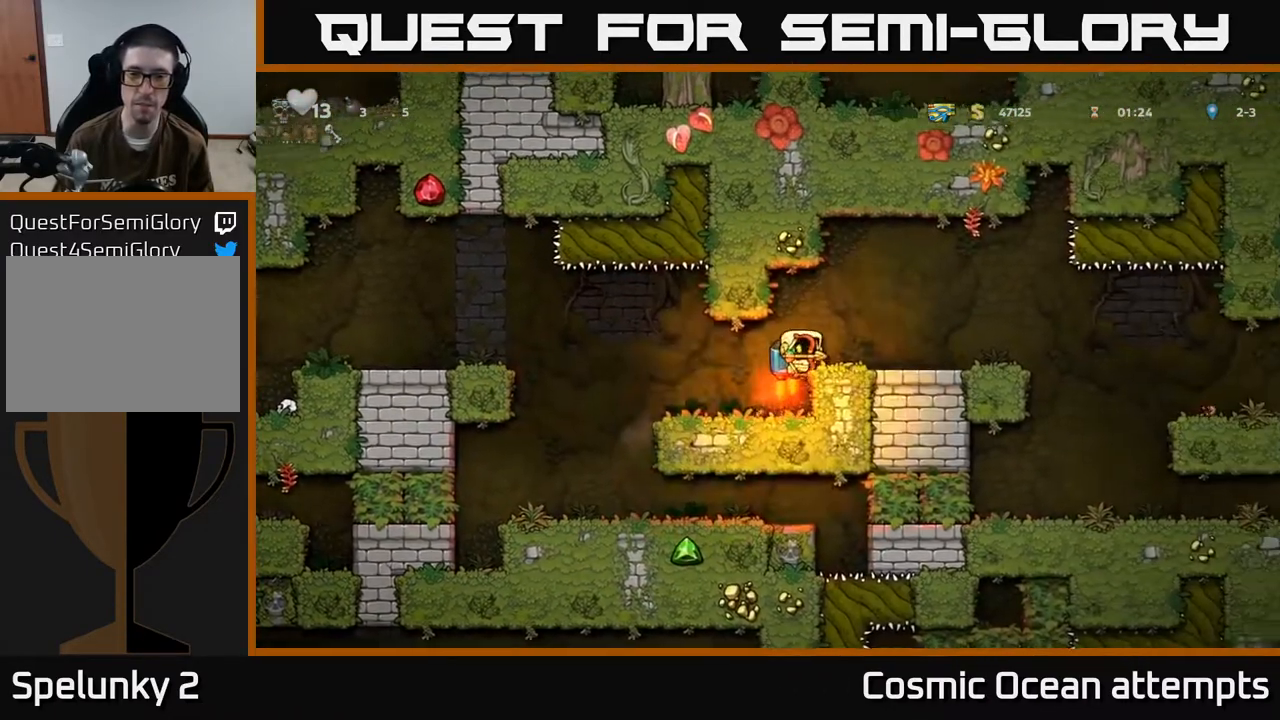
{"buttons": ["A", "DPAD_RIGHT"], "left_stick": "center", "events": [[467, "A", "down"]]}
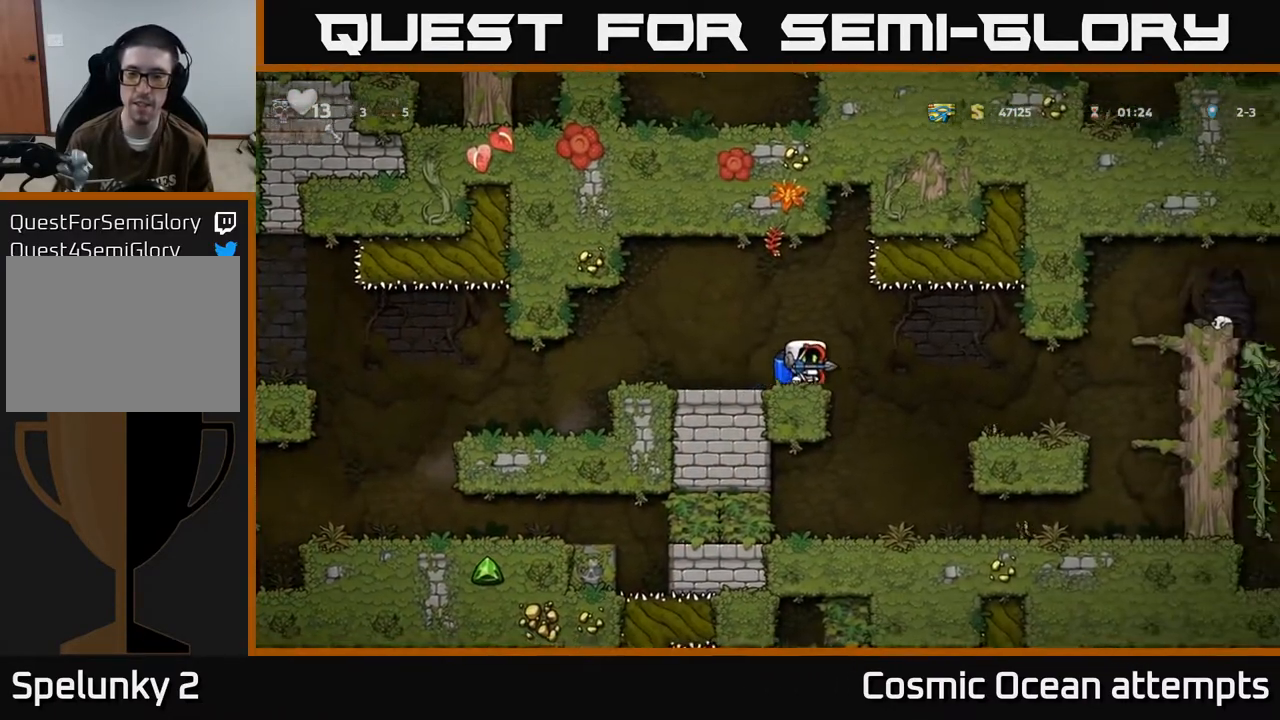
{"buttons": ["DPAD_RIGHT"], "left_stick": "center", "events": [[17, "A", "up"]]}
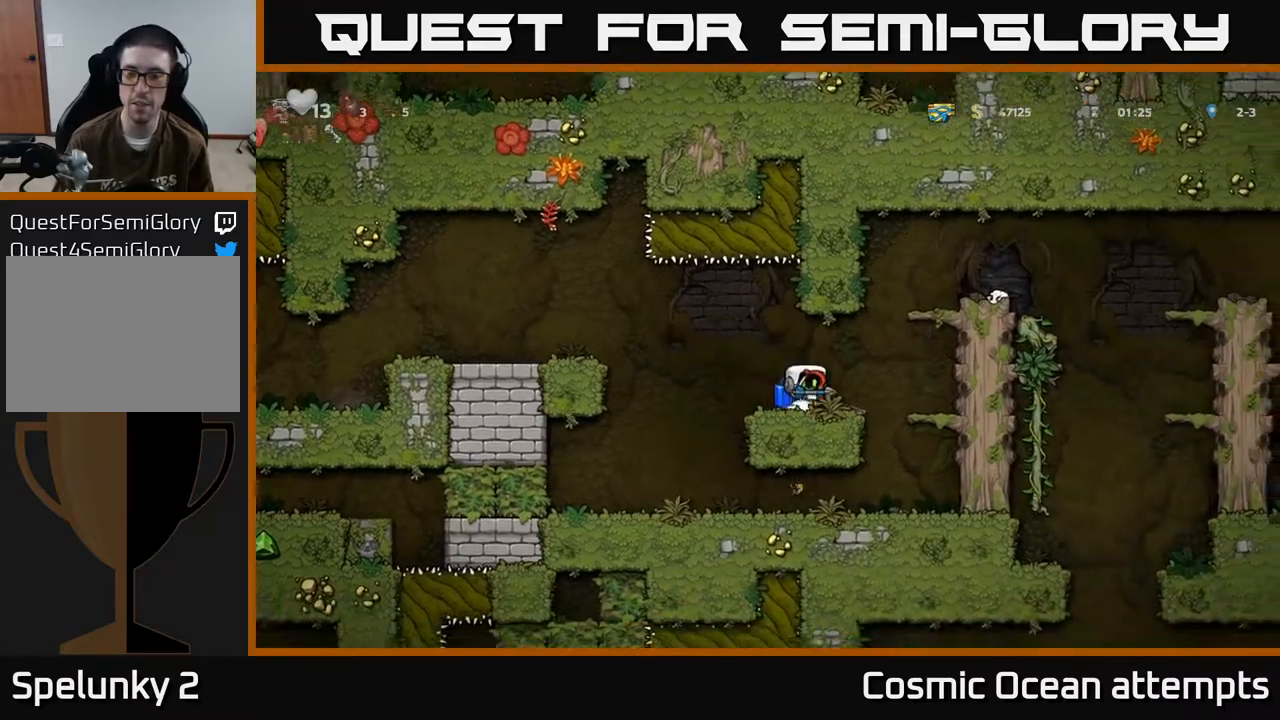
{"buttons": ["DPAD_RIGHT"], "left_stick": "center", "events": [[33, "A", "down"], [117, "A", "up"], [183, "A", "down"], [417, "A", "up"]]}
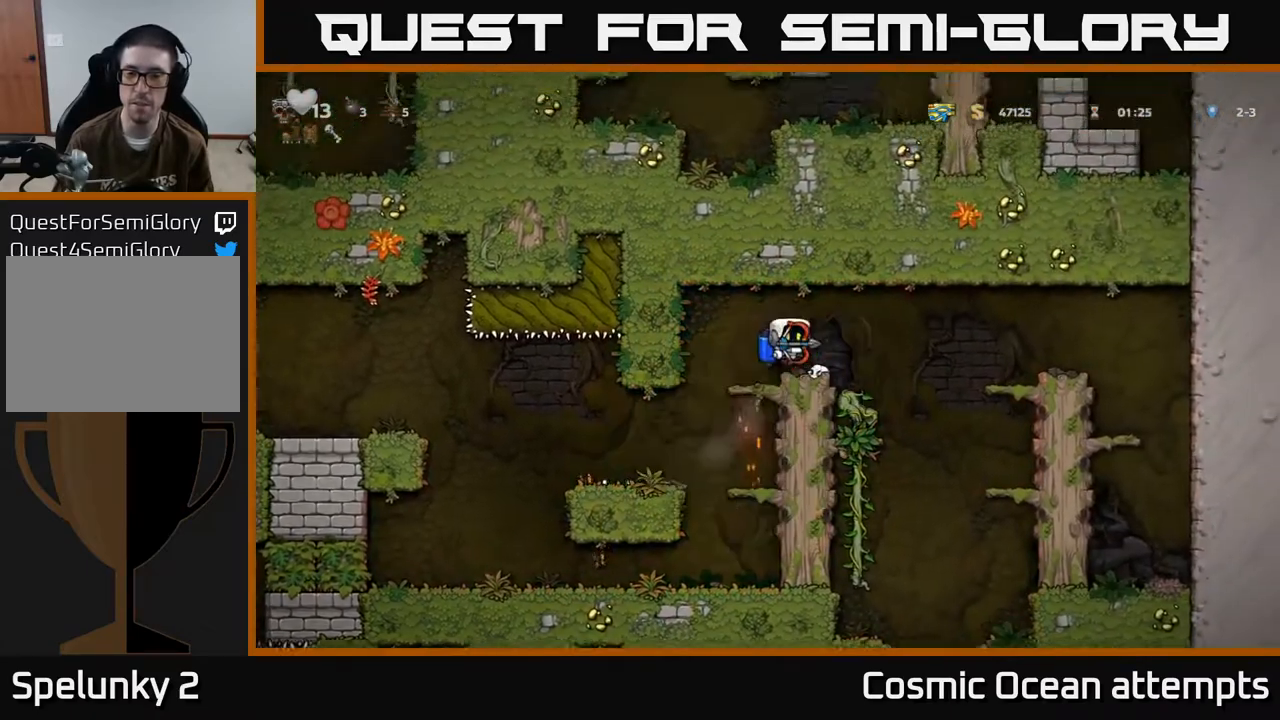
{"buttons": ["A"], "left_stick": "center", "events": [[300, "DPAD_RIGHT", "up"], [367, "DPAD_LEFT", "down"], [450, "DPAD_LEFT", "up"], [500, "A", "down"]]}
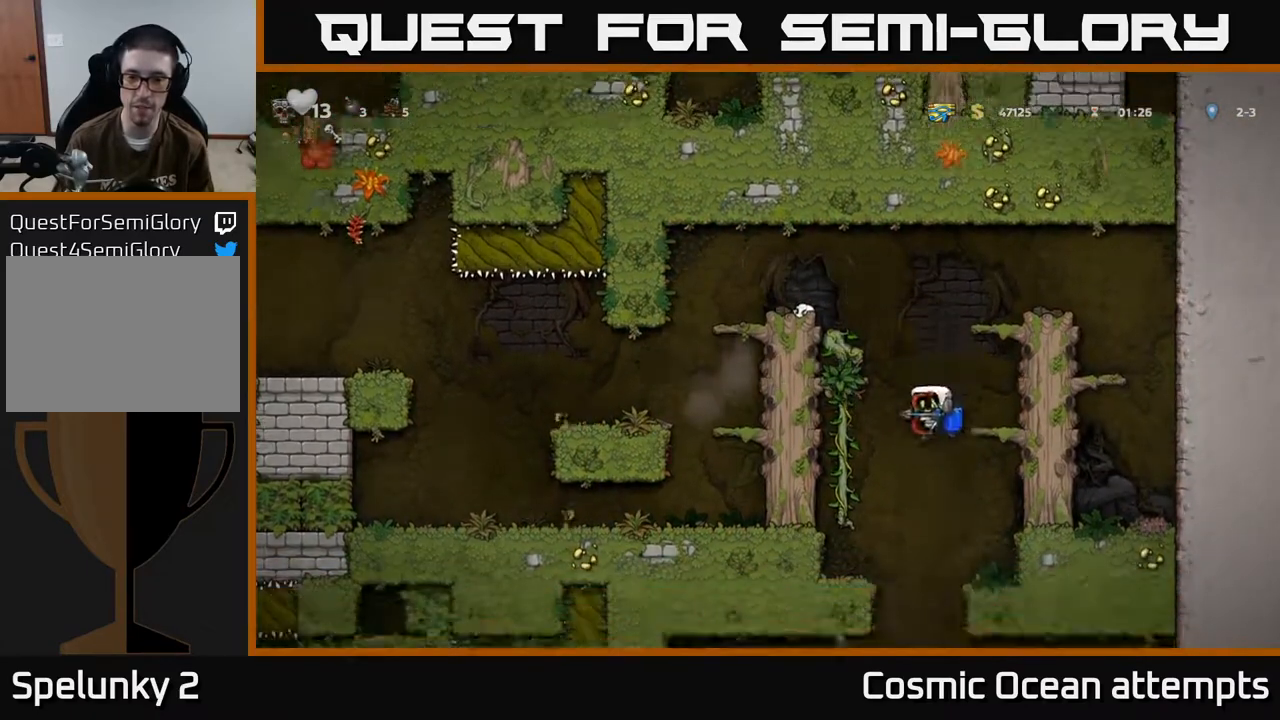
{"buttons": [], "left_stick": "center", "events": [[67, "A", "up"], [183, "DPAD_LEFT", "down"], [350, "DPAD_LEFT", "up"]]}
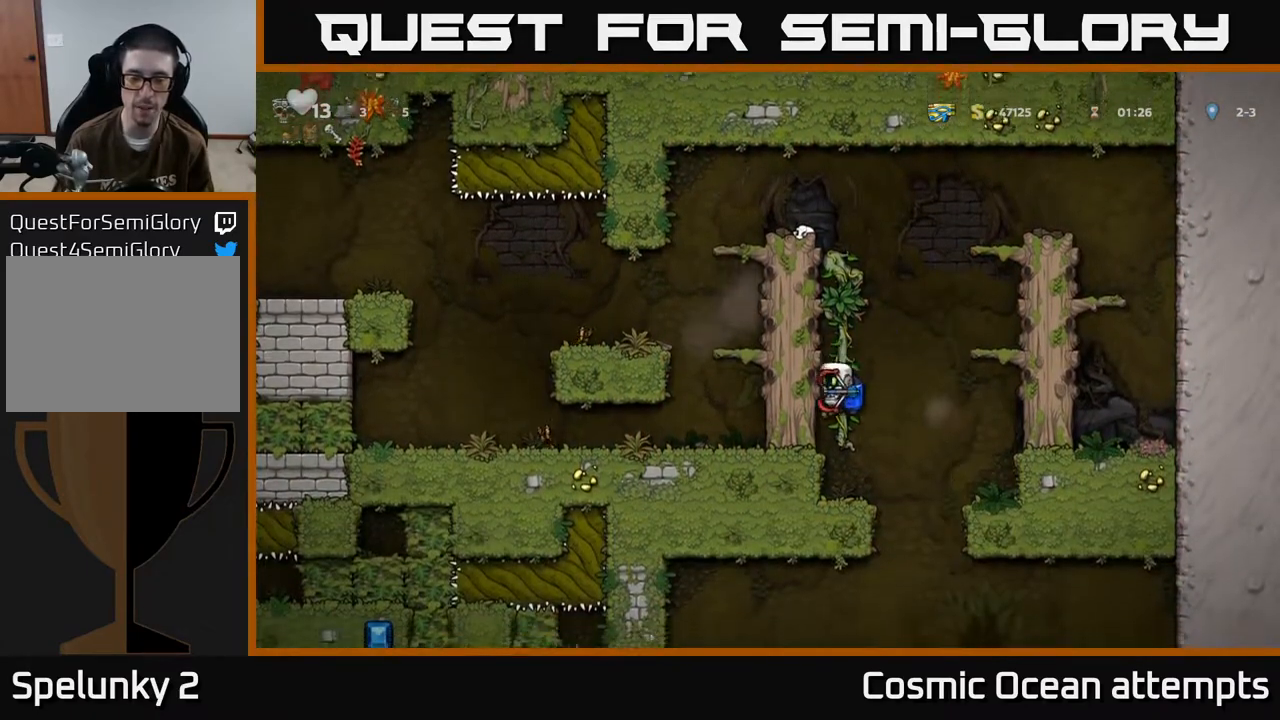
{"buttons": [], "left_stick": "center", "events": [[217, "DPAD_RIGHT", "down"], [400, "DPAD_RIGHT", "up"]]}
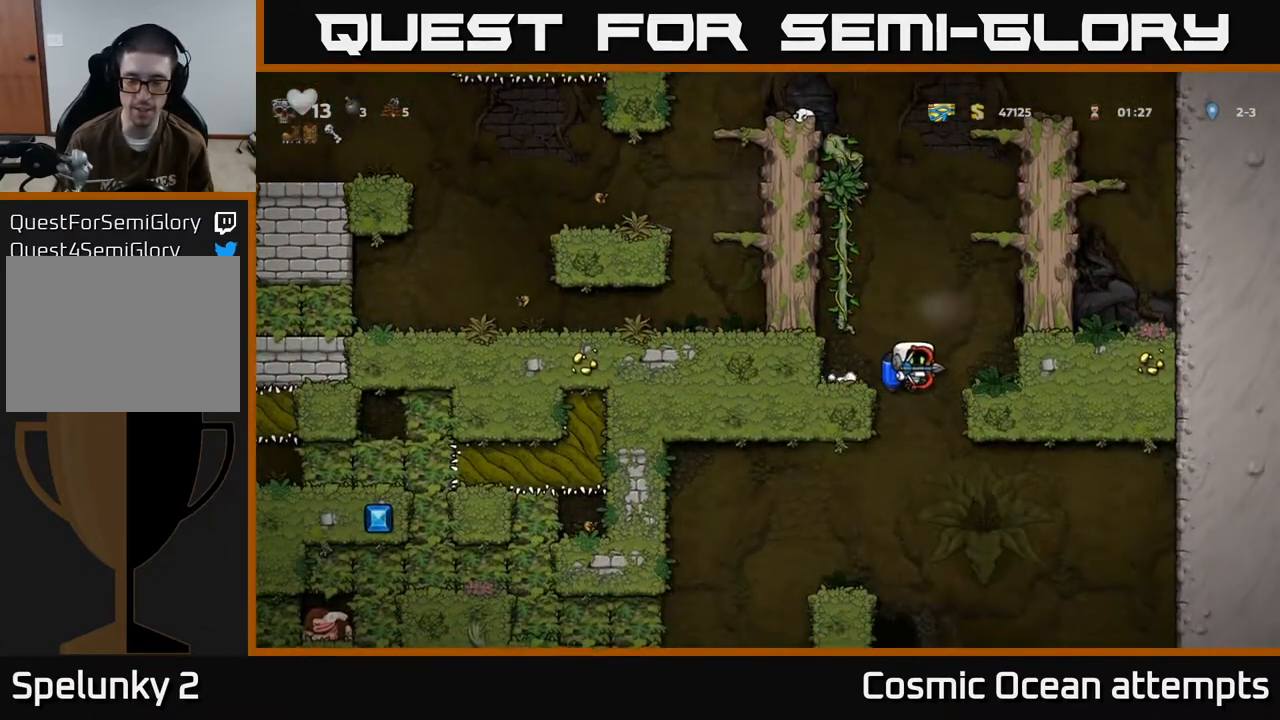
{"buttons": [], "left_stick": "center", "events": [[400, "A", "down"], [467, "A", "up"]]}
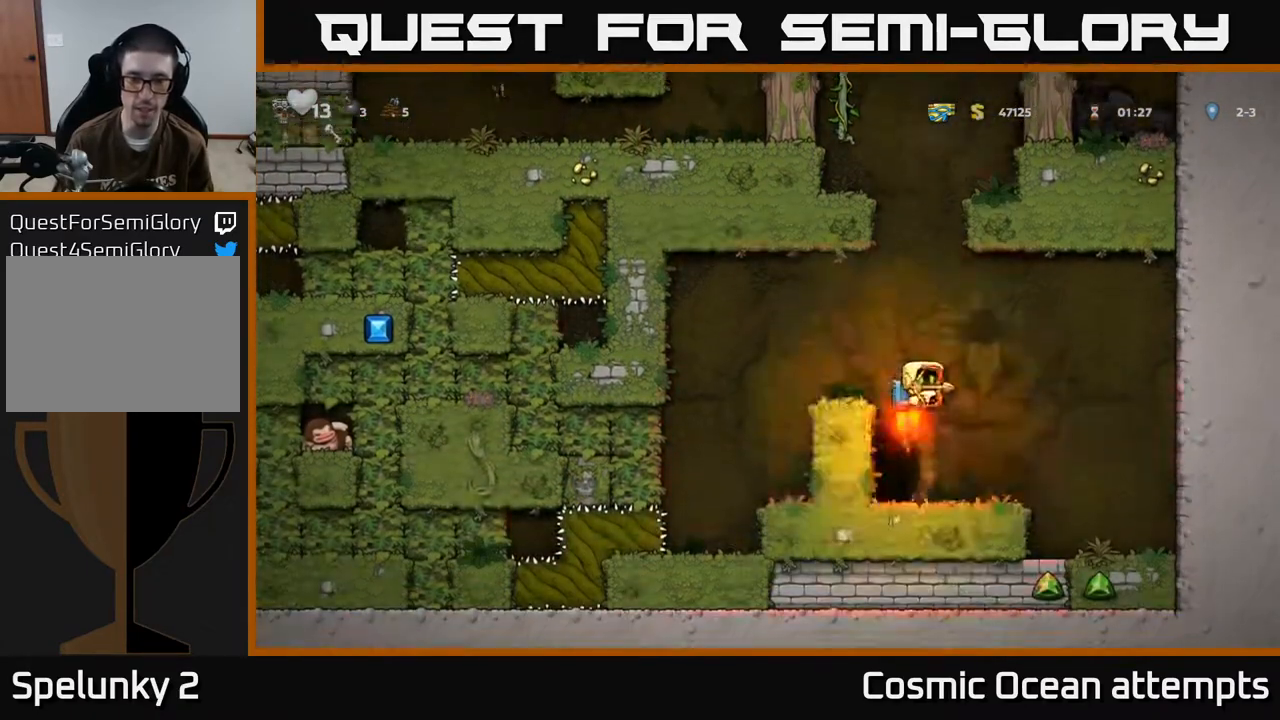
{"buttons": [], "left_stick": "center", "events": [[417, "DPAD_LEFT", "down"], [483, "DPAD_LEFT", "up"]]}
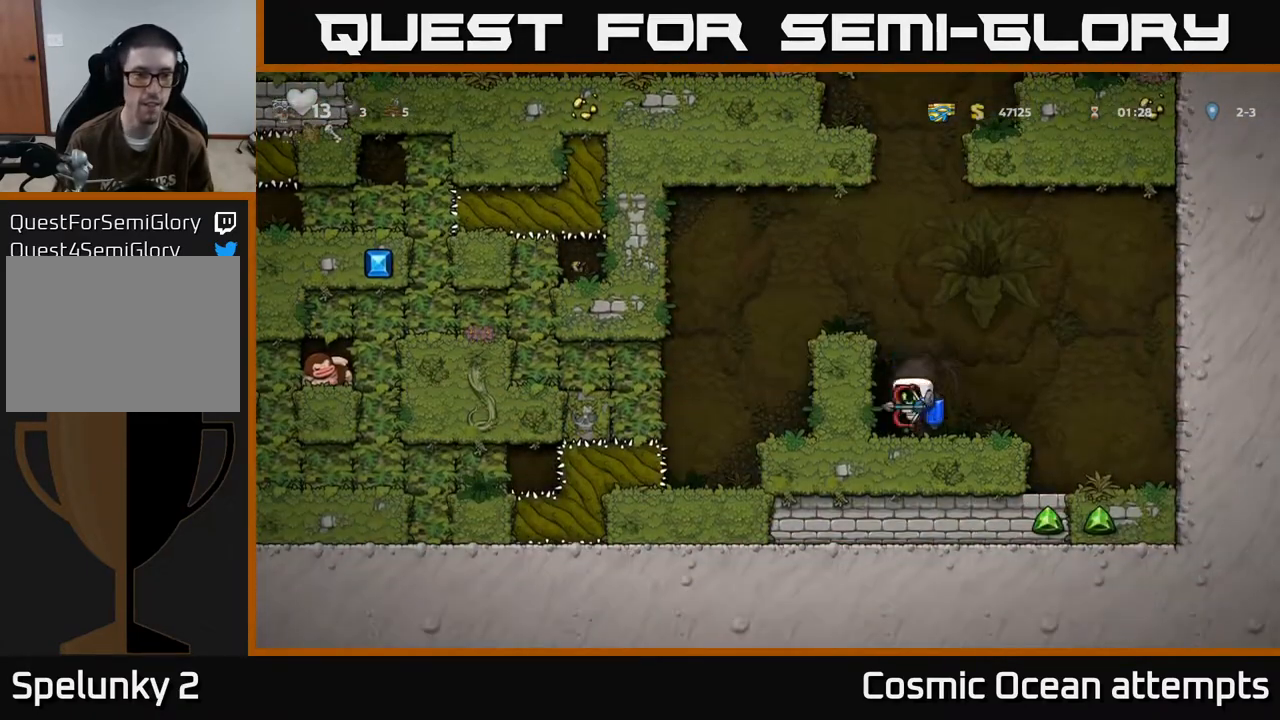
{"buttons": [], "left_stick": "center", "events": [[67, "L2", "down"], [167, "L2", "up"], [250, "L2", "down"], [333, "L2", "up"]]}
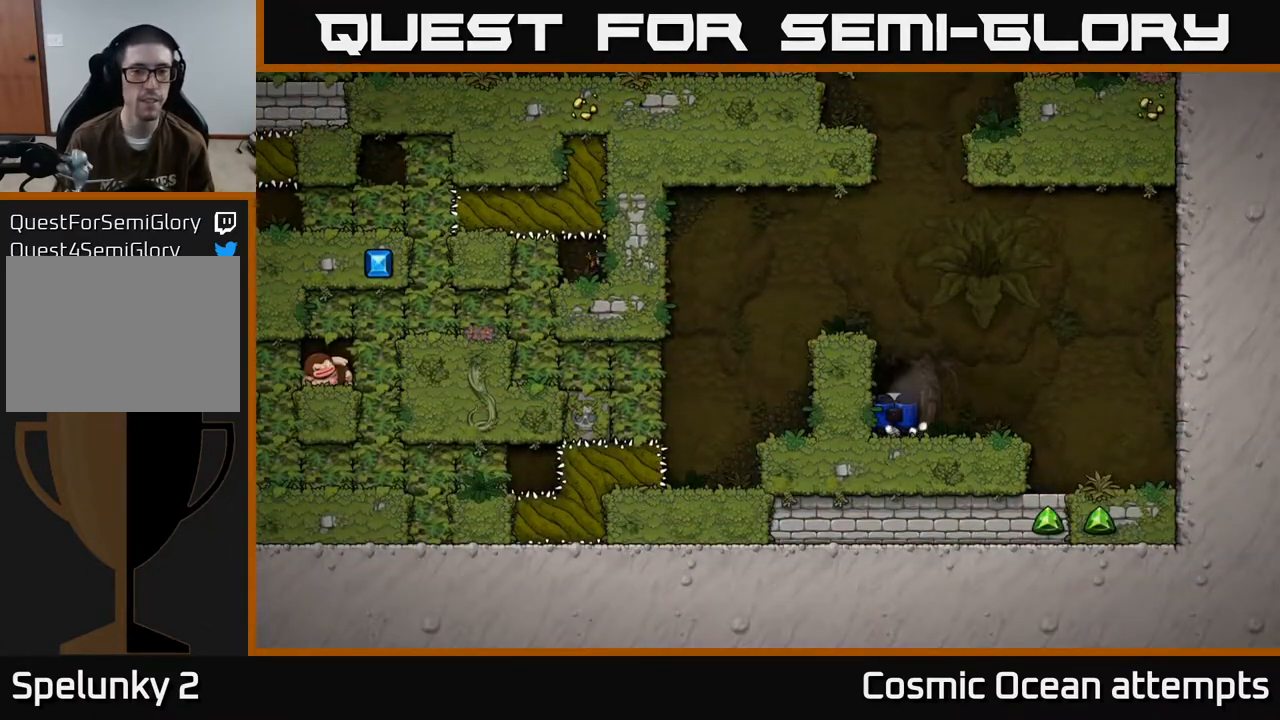
{"buttons": [], "left_stick": "center", "events": []}
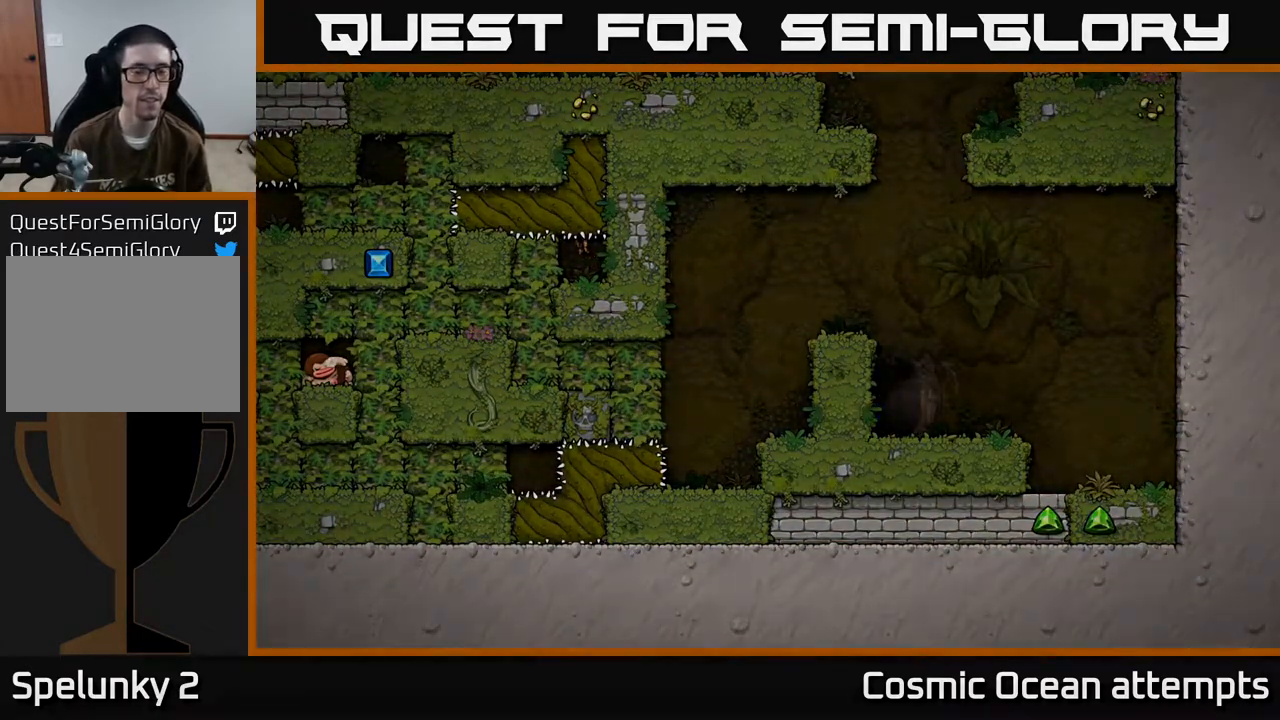
{"buttons": [], "left_stick": "center", "events": []}
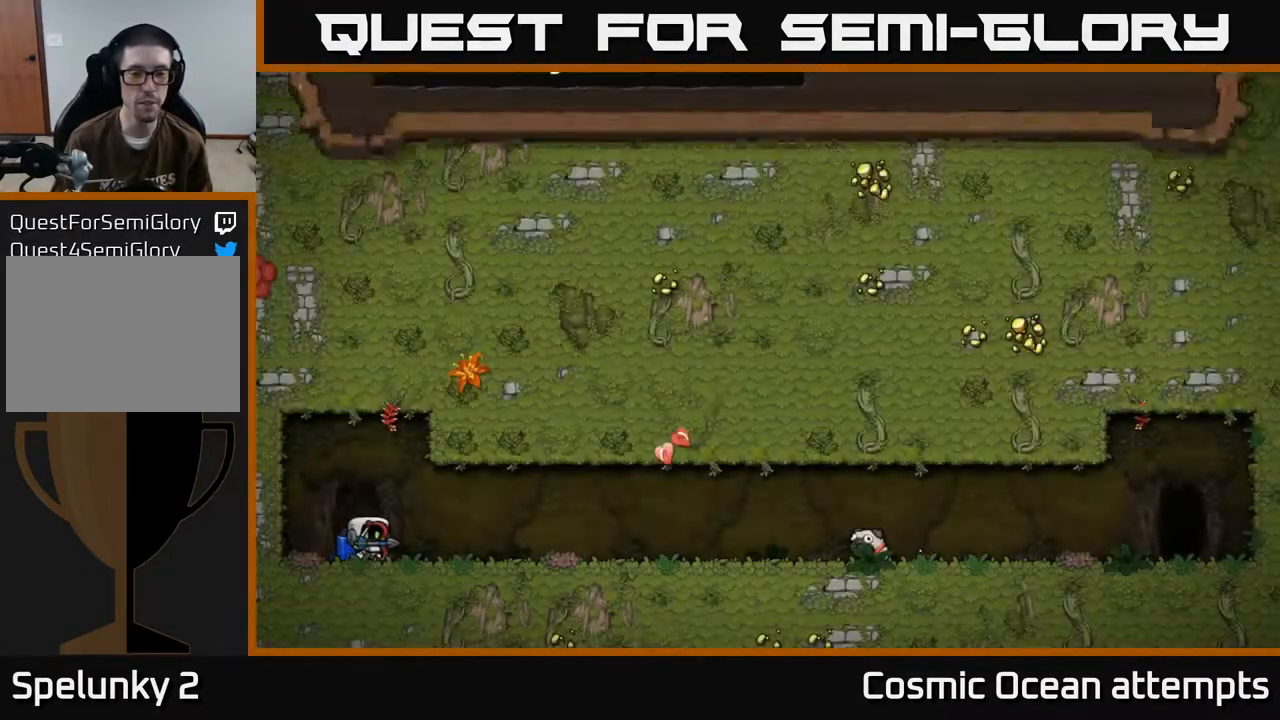
{"buttons": ["A"], "left_stick": "center", "events": [[433, "A", "down"]]}